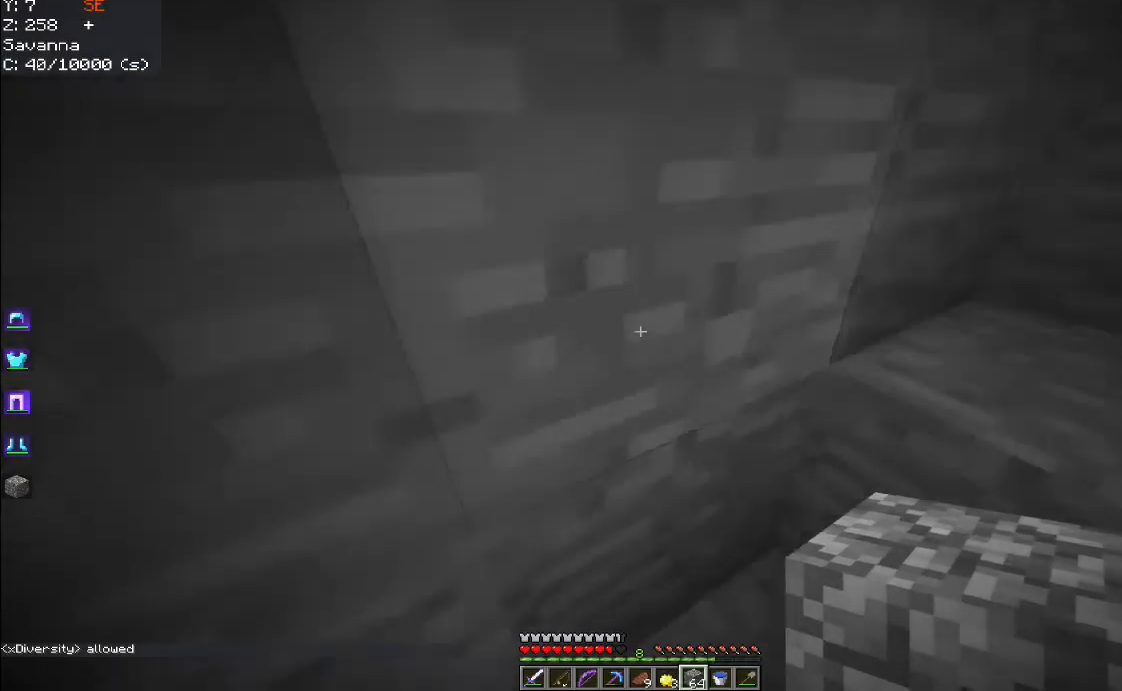
Gameplay with keyboard and mouse; each line is a JSON object with the keys and mouse buttons held at the frame after it. "events" lists presses ("down") and releases ("up") of "a", "d", "s", "space", "w", "mouse_left" and "mouse_right" between this image and that frame as [ms after this image, input, new state], when the widget could be followed in between. "mouse_left", "mouse_right" = the "left", "right" buttons of the "mouse" list. No other keys are recorded. Fast repeated clicks can show as one long hold. Mouse movement is not recorded.
{"keys": ["w"], "mouse": [], "events": [[134, "space", "down"], [400, "space", "up"]]}
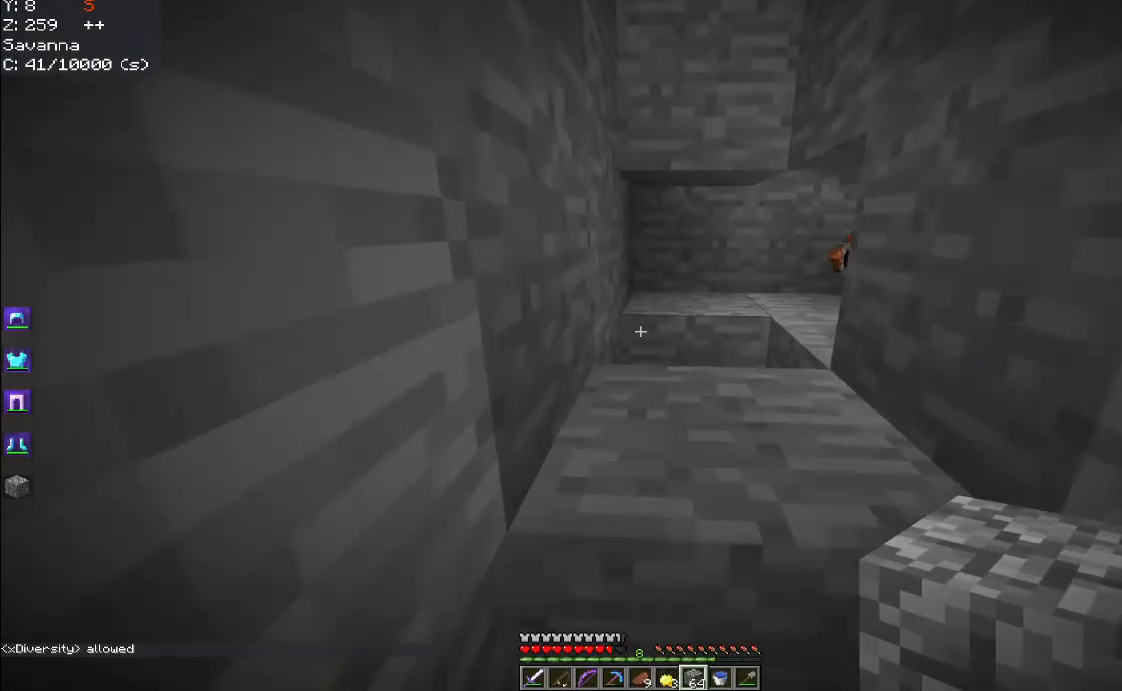
{"keys": [], "mouse": [], "events": [[84, "space", "down"], [417, "w", "up"], [434, "space", "up"]]}
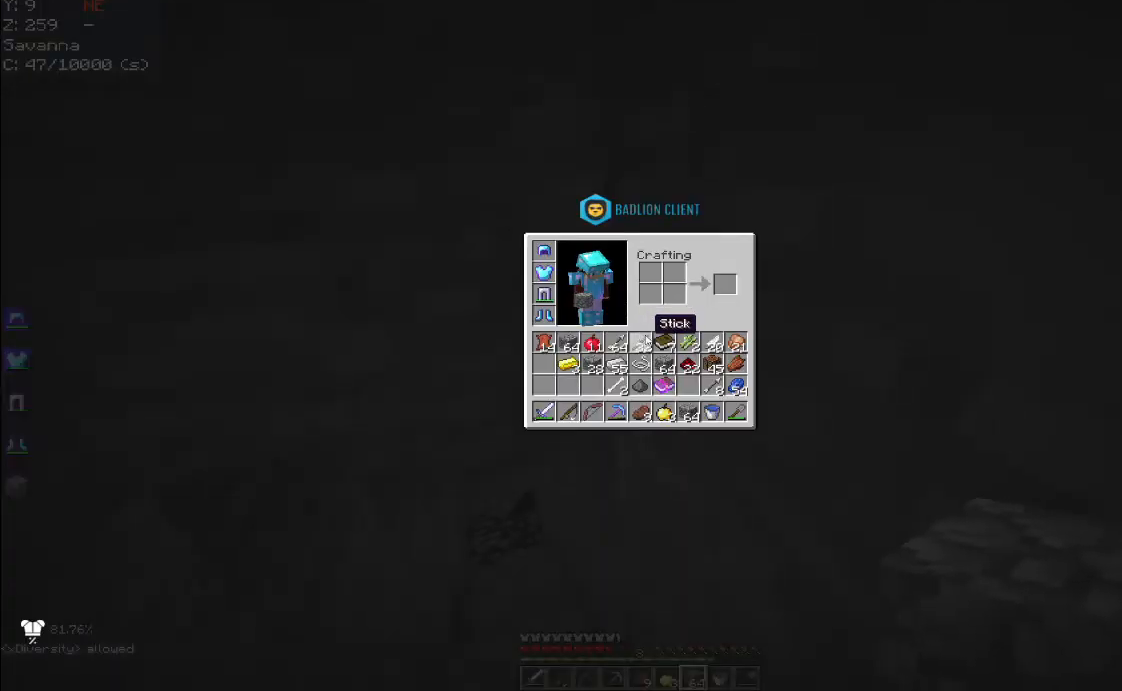
{"keys": [], "mouse": [], "events": []}
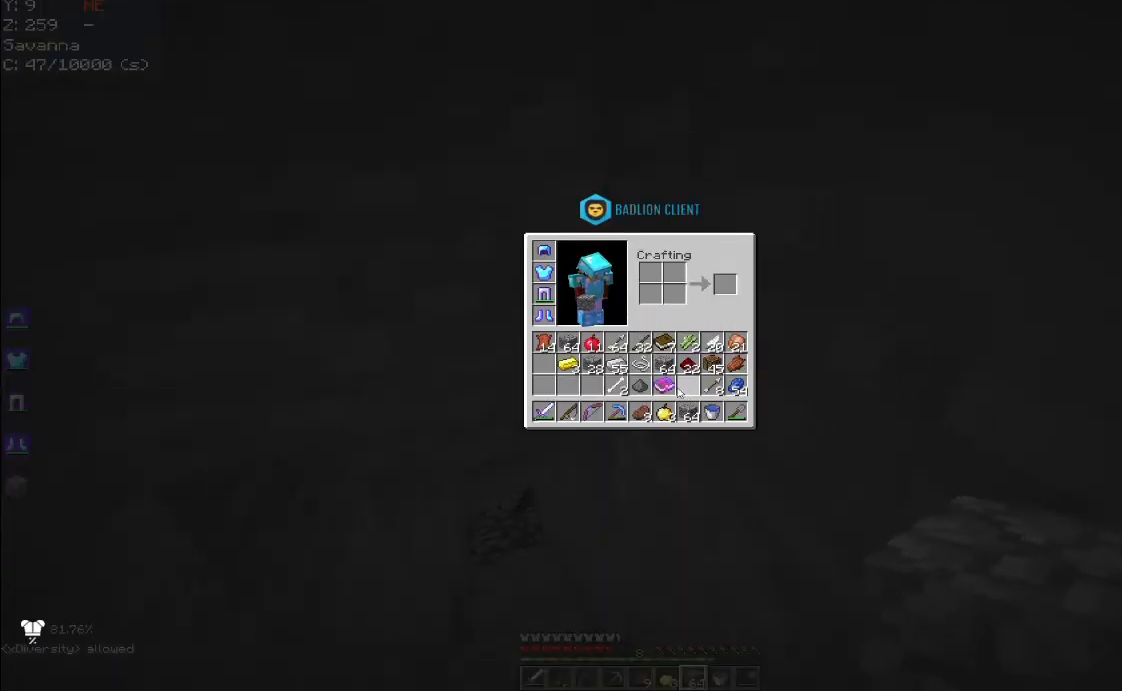
{"keys": [], "mouse": [], "events": []}
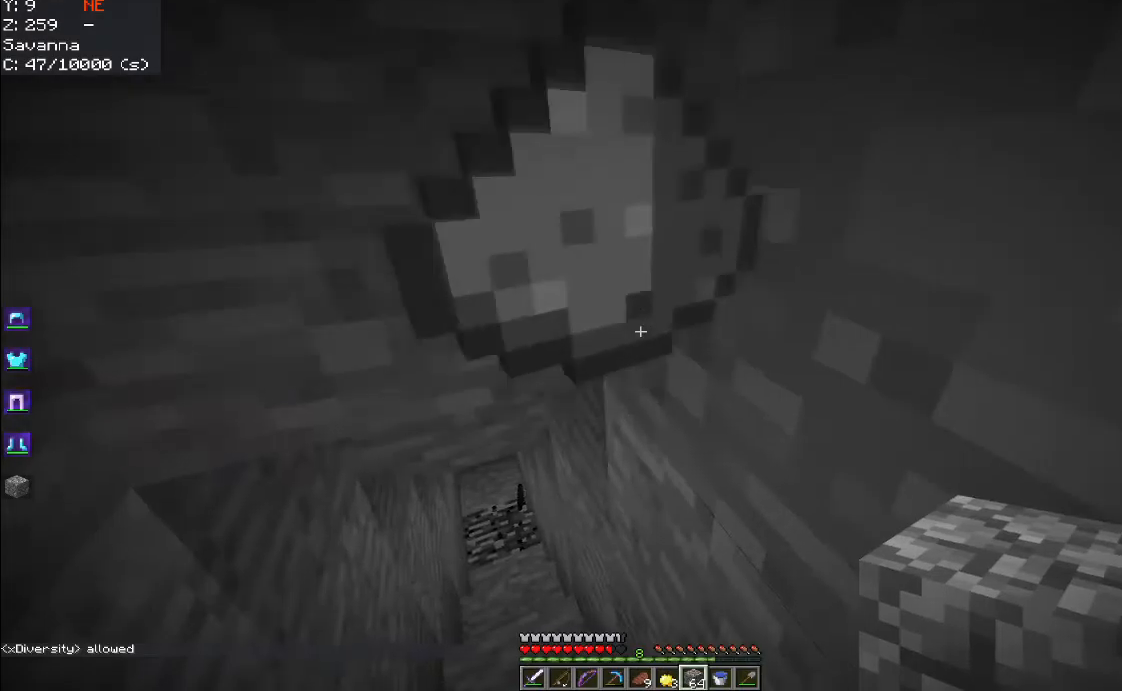
{"keys": [], "mouse": ["right"], "events": [[200, "d", "down"], [350, "mouse_right", "down"], [367, "d", "up"]]}
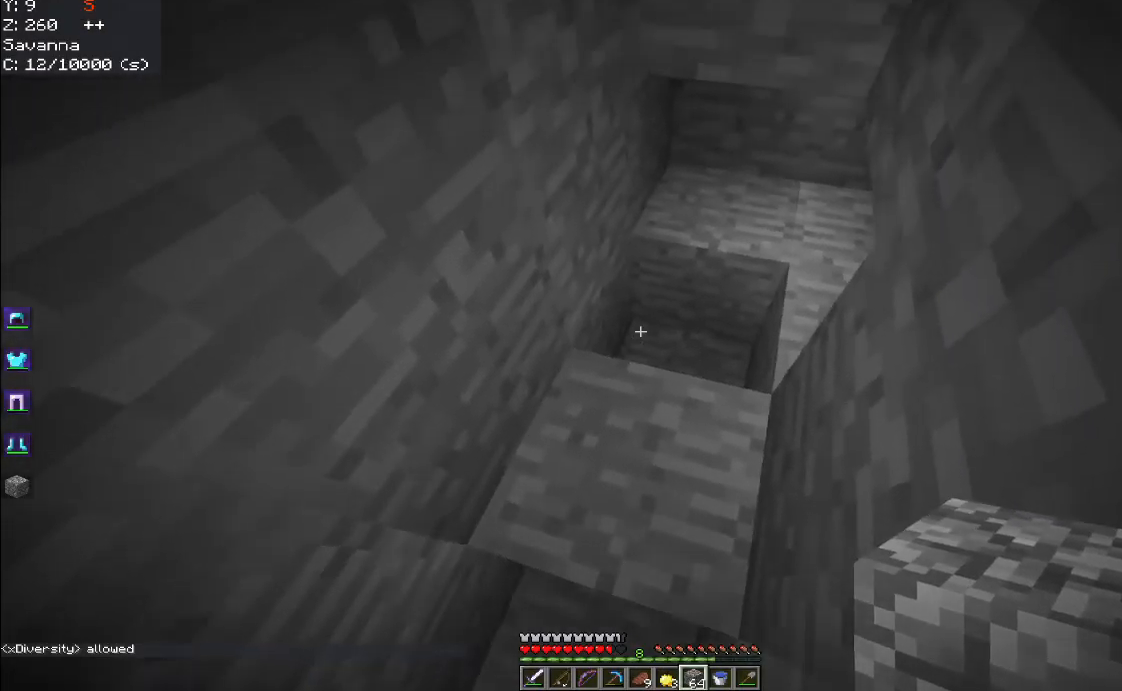
{"keys": [], "mouse": [], "events": [[34, "mouse_right", "up"], [100, "mouse_right", "down"], [484, "mouse_right", "up"]]}
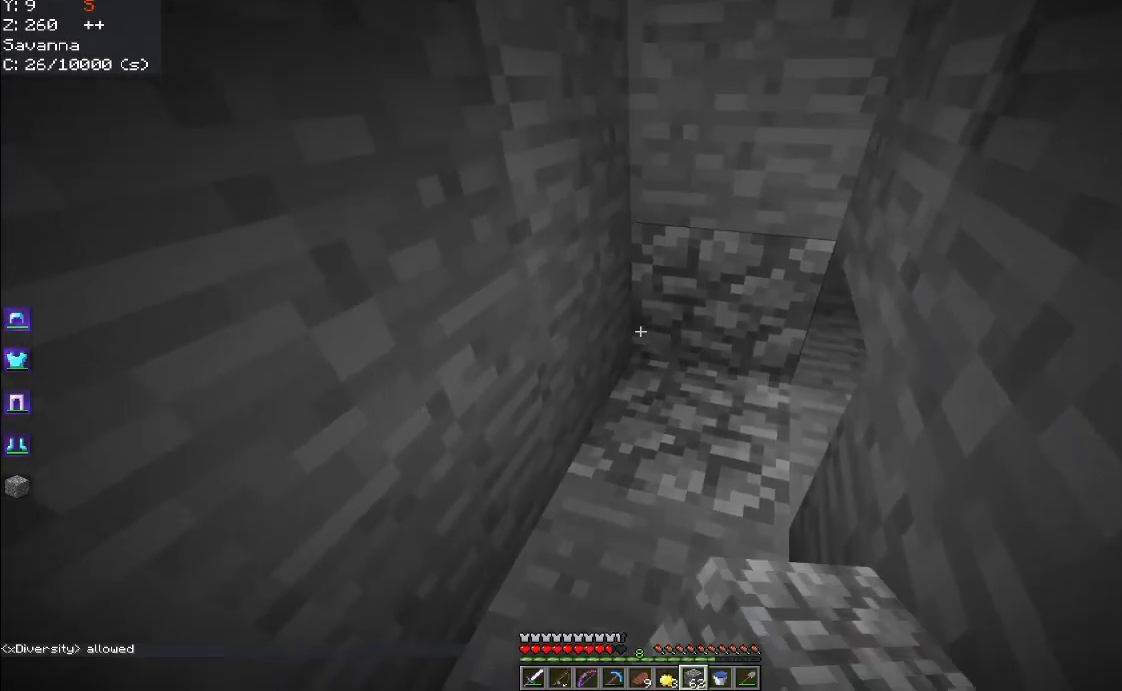
{"keys": ["w"], "mouse": [], "events": [[200, "mouse_right", "down"], [350, "w", "down"], [417, "mouse_right", "up"]]}
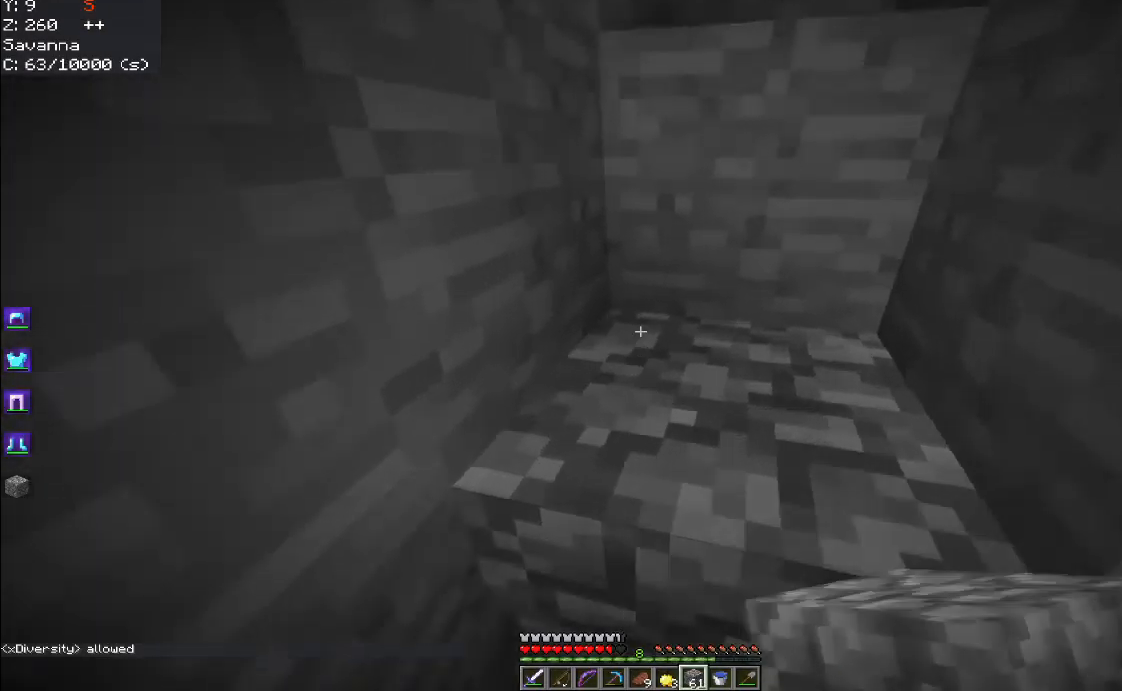
{"keys": ["w"], "mouse": [], "events": [[50, "space", "down"], [317, "space", "up"]]}
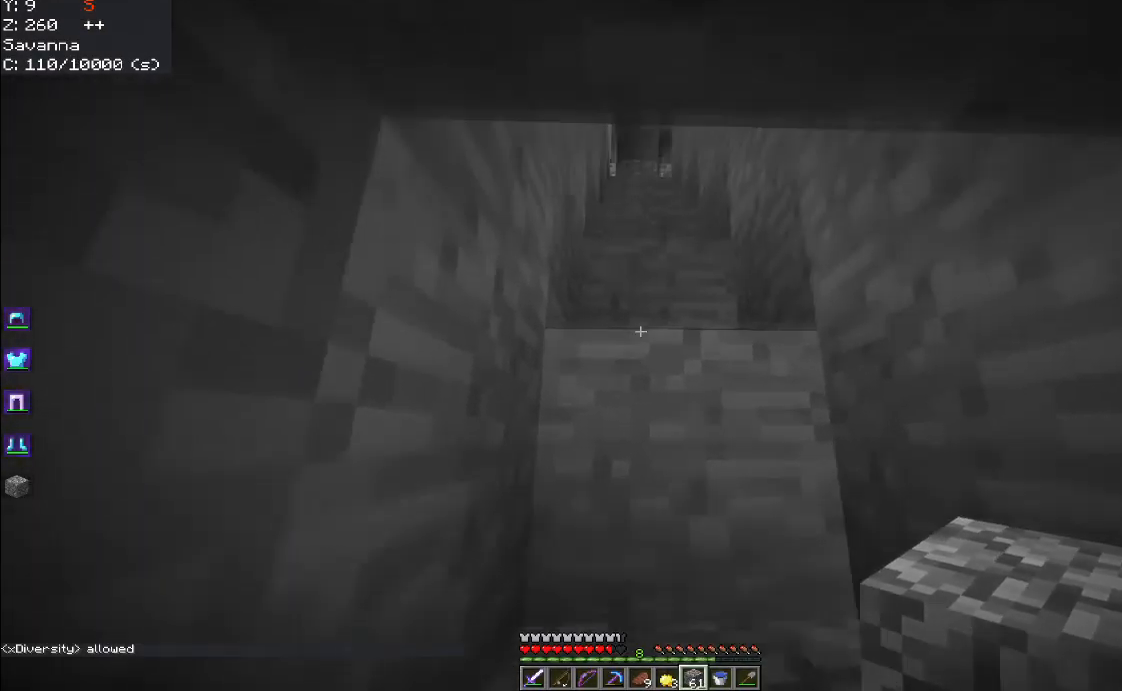
{"keys": [], "mouse": ["left"], "events": [[34, "w", "up"], [250, "mouse_left", "down"]]}
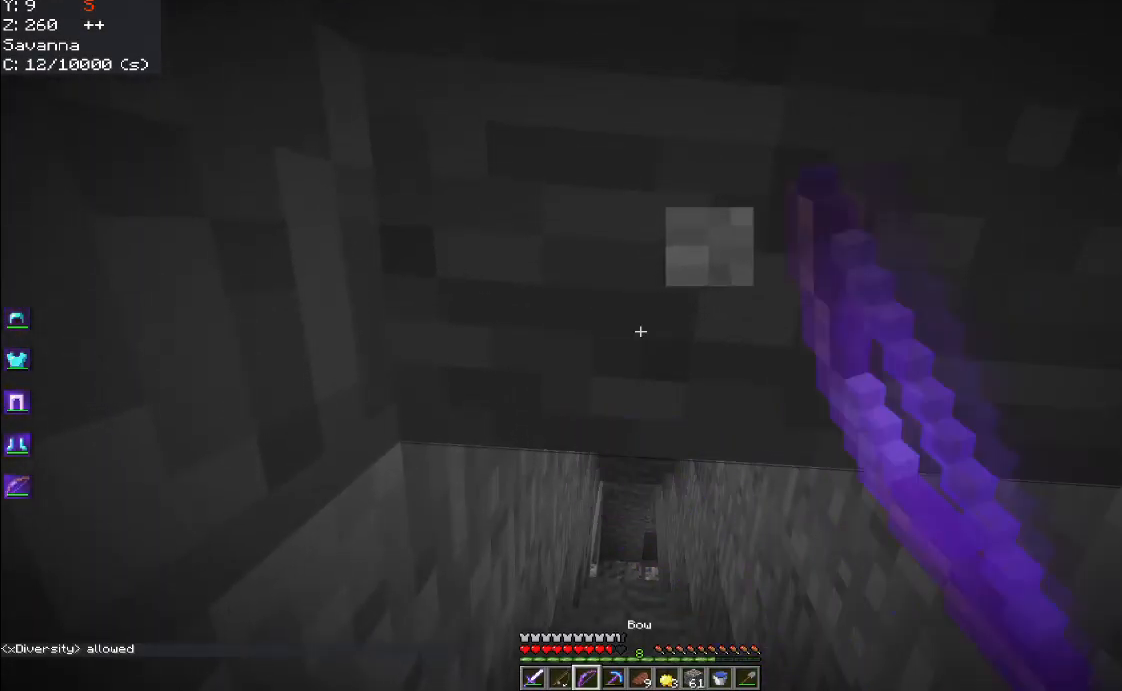
{"keys": [], "mouse": ["left"], "events": []}
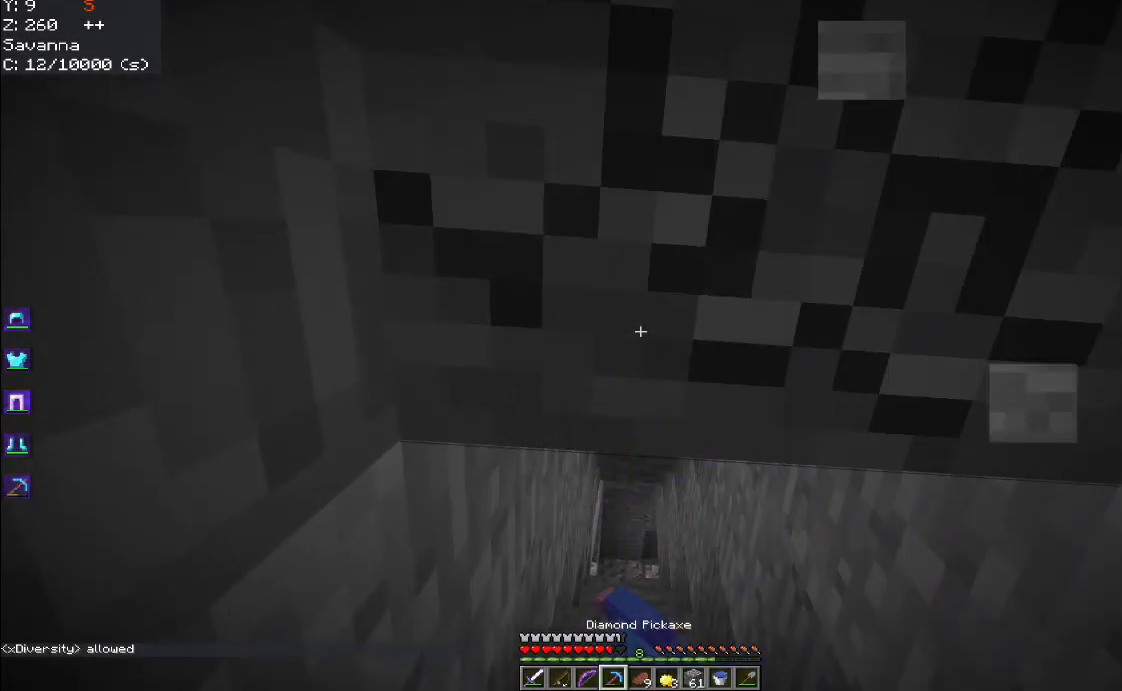
{"keys": ["space", "w"], "mouse": [], "events": [[250, "w", "down"], [300, "space", "down"], [417, "mouse_left", "up"]]}
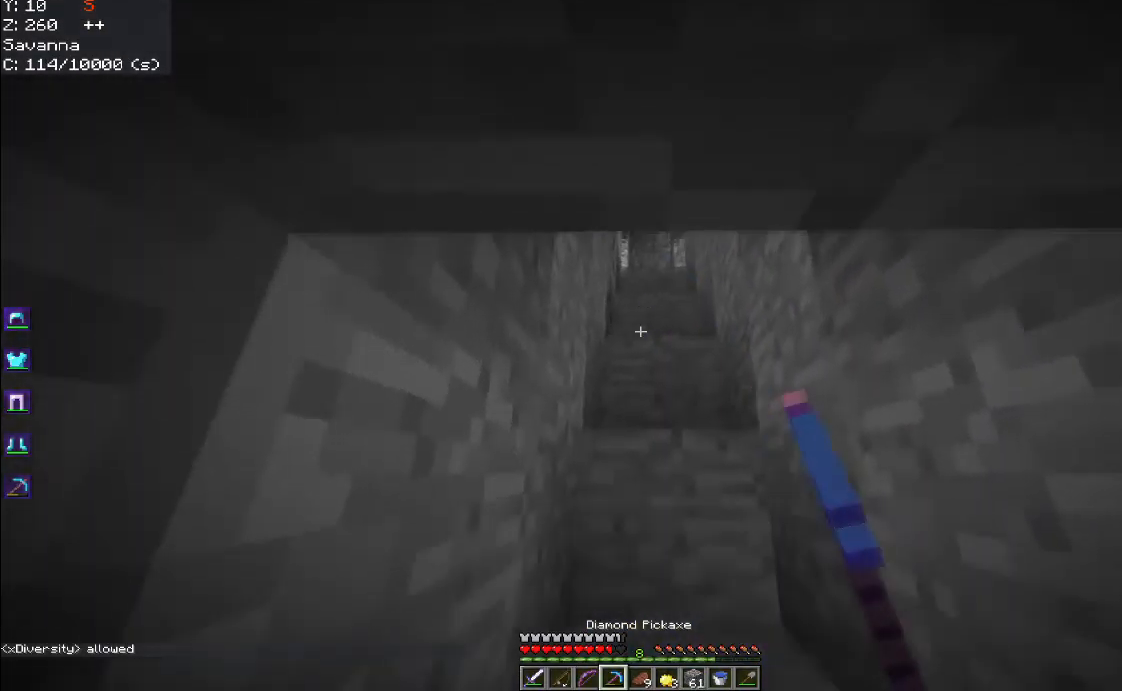
{"keys": ["space", "w"], "mouse": [], "events": [[117, "space", "up"], [250, "space", "down"]]}
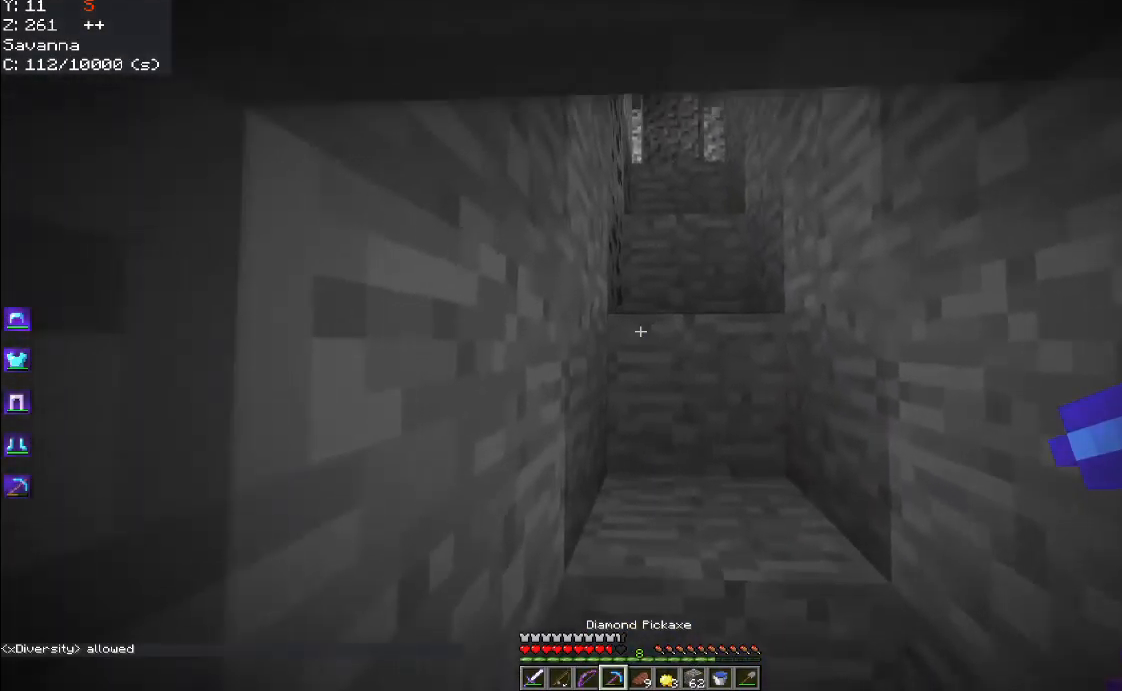
{"keys": ["space", "w"], "mouse": [], "events": [[84, "space", "up"], [250, "space", "down"]]}
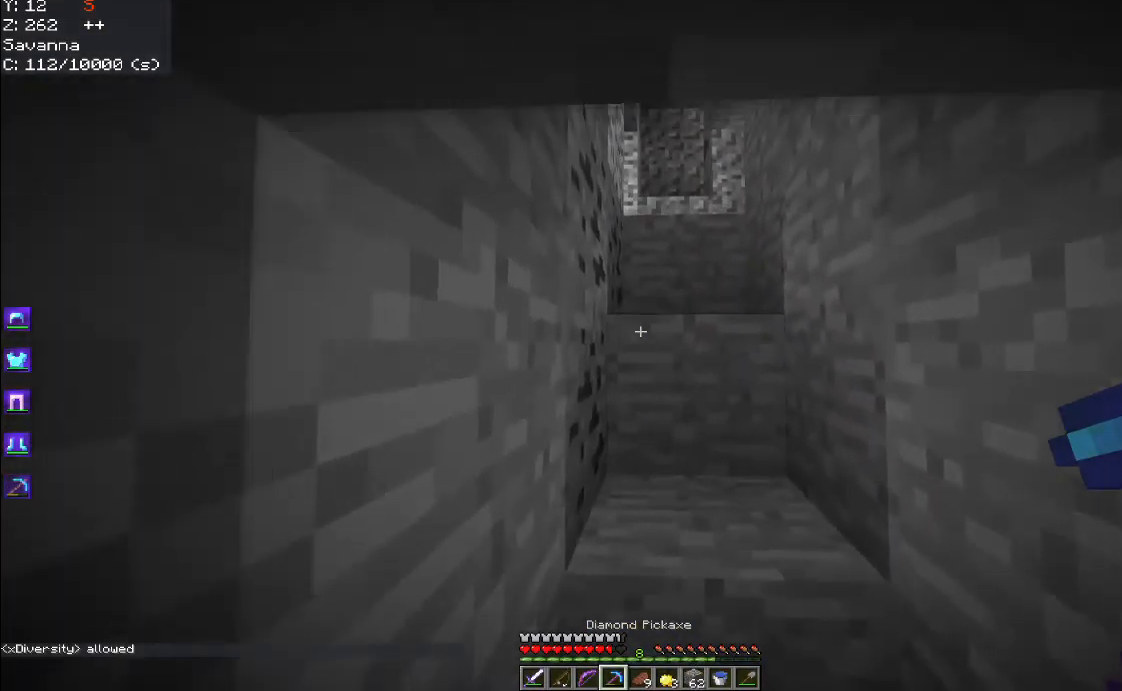
{"keys": ["space", "w"], "mouse": [], "events": []}
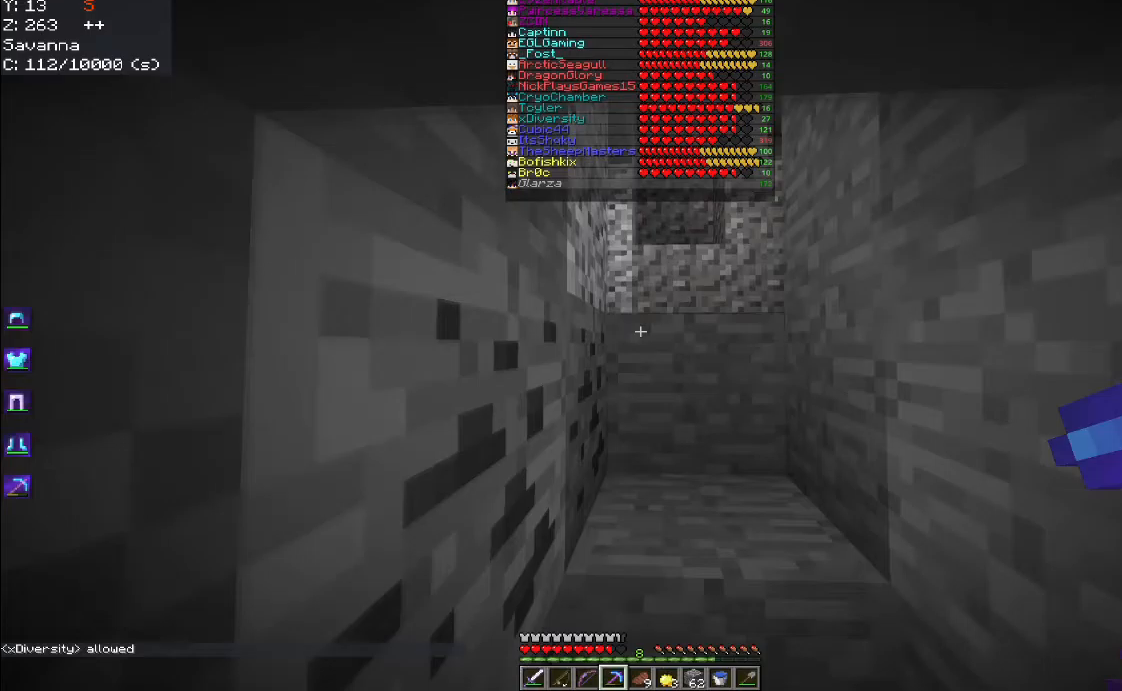
{"keys": ["space", "w"], "mouse": [], "events": [[17, "space", "up"], [150, "space", "down"]]}
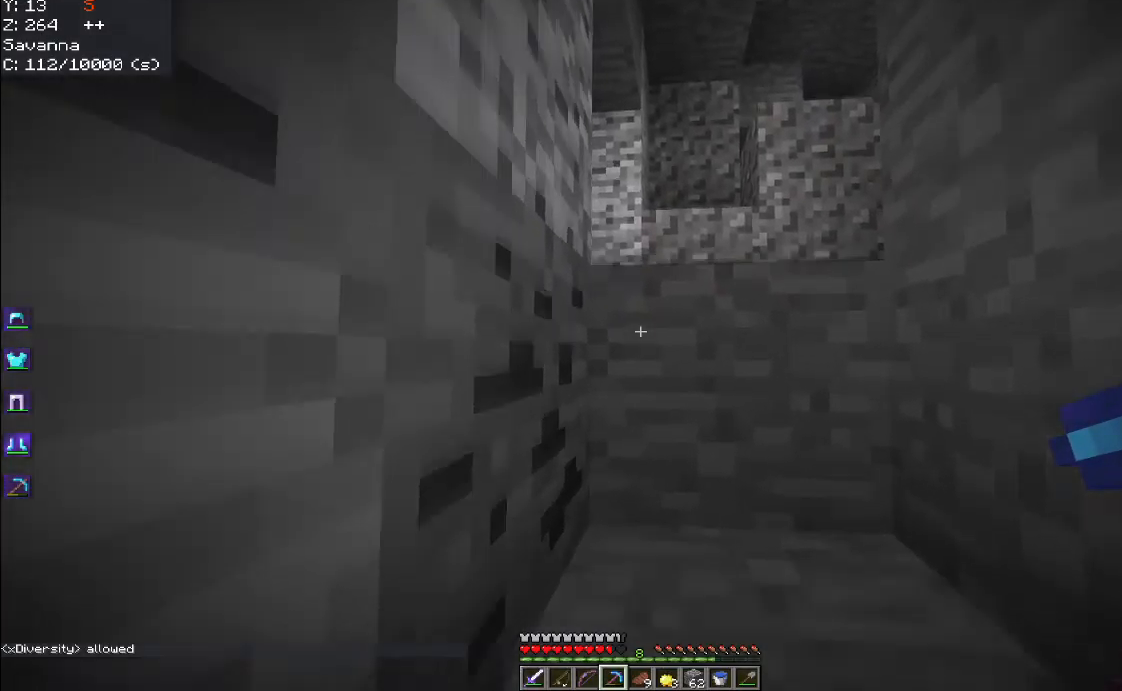
{"keys": ["d", "space", "w"], "mouse": [], "events": [[317, "space", "up"], [450, "d", "down"], [450, "space", "down"]]}
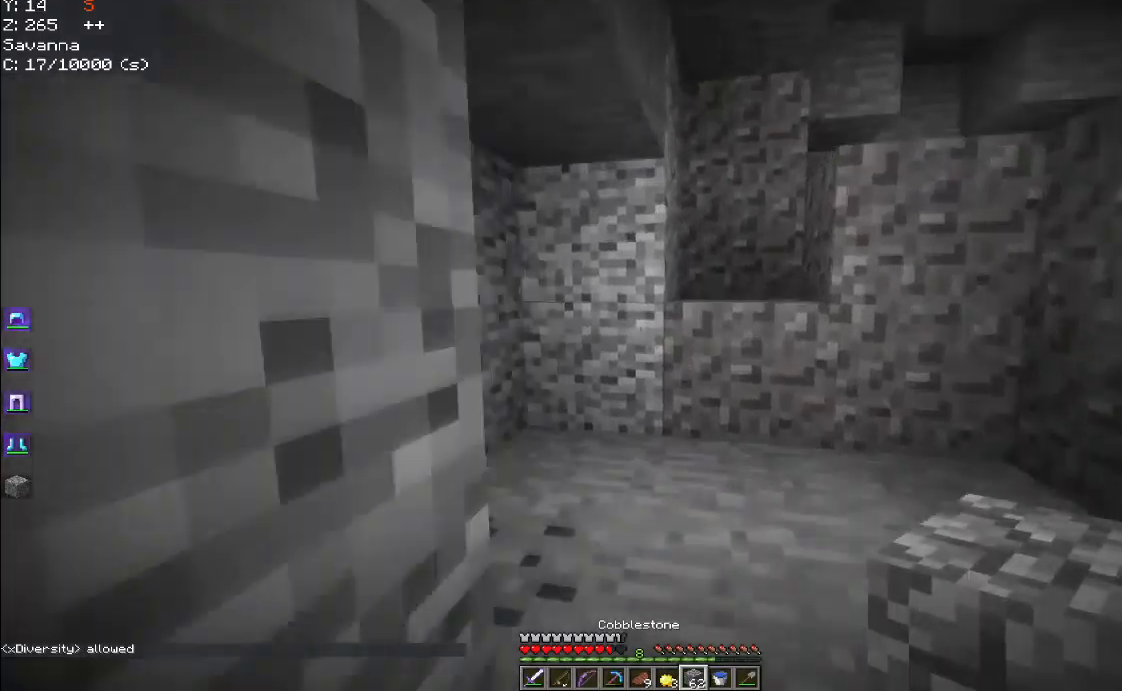
{"keys": ["w"], "mouse": [], "events": [[367, "space", "up"], [433, "d", "up"]]}
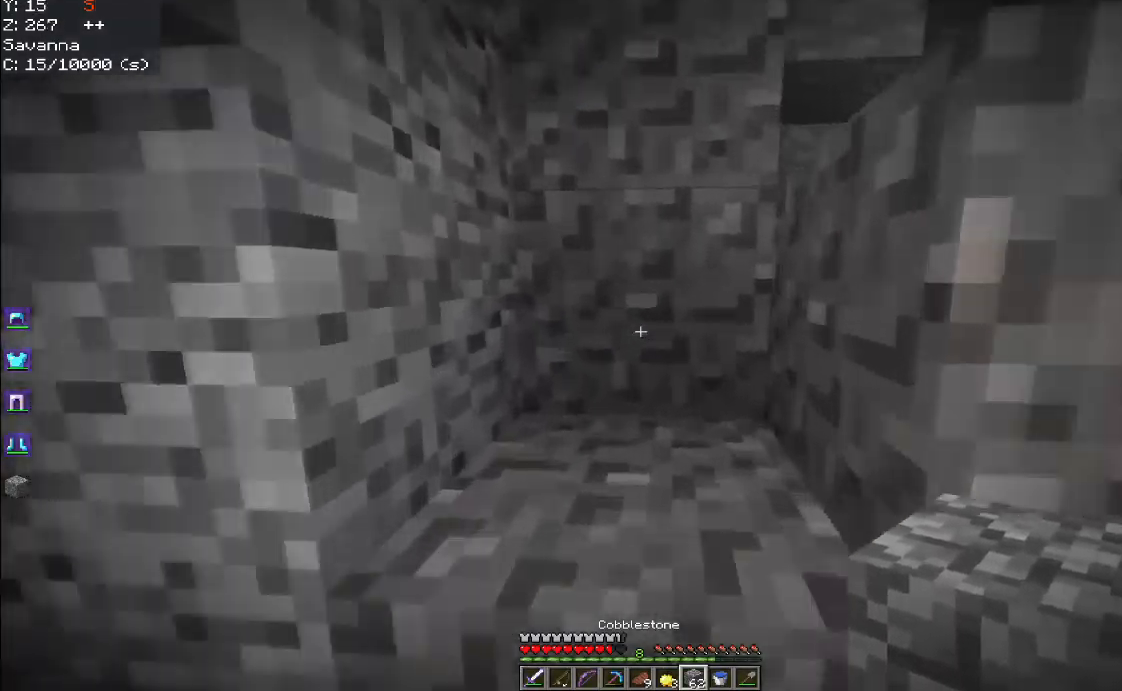
{"keys": ["w"], "mouse": [], "events": [[100, "space", "down"], [267, "space", "up"]]}
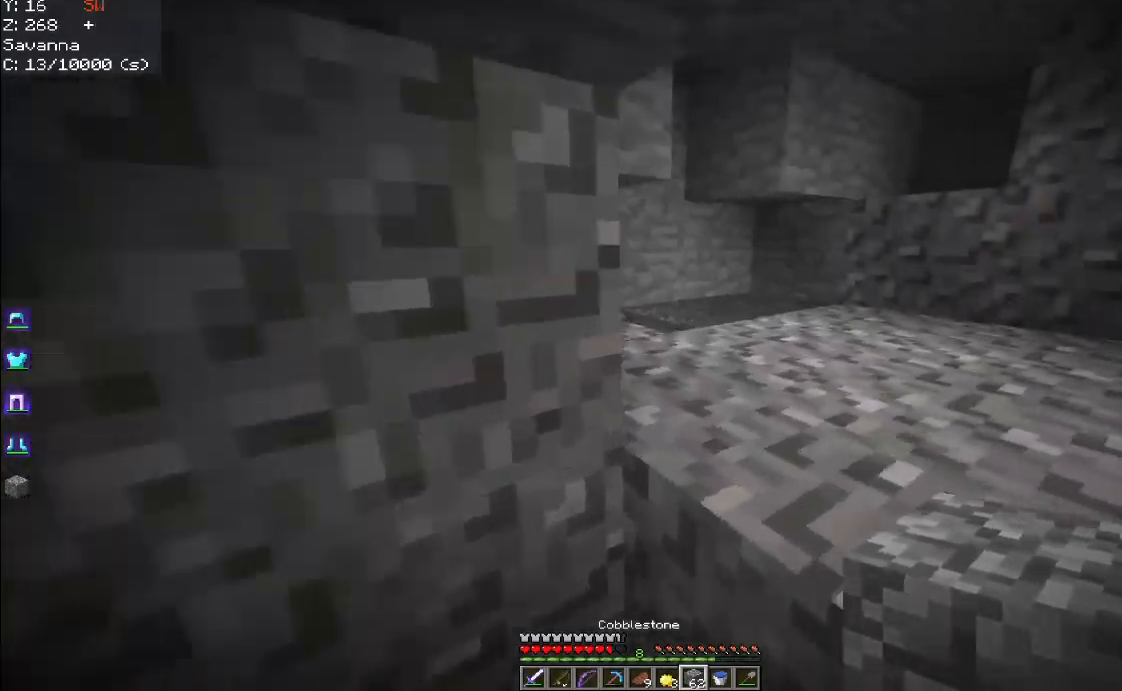
{"keys": ["d"], "mouse": [], "events": [[50, "d", "down"], [233, "d", "up"], [283, "w", "up"], [300, "d", "down"]]}
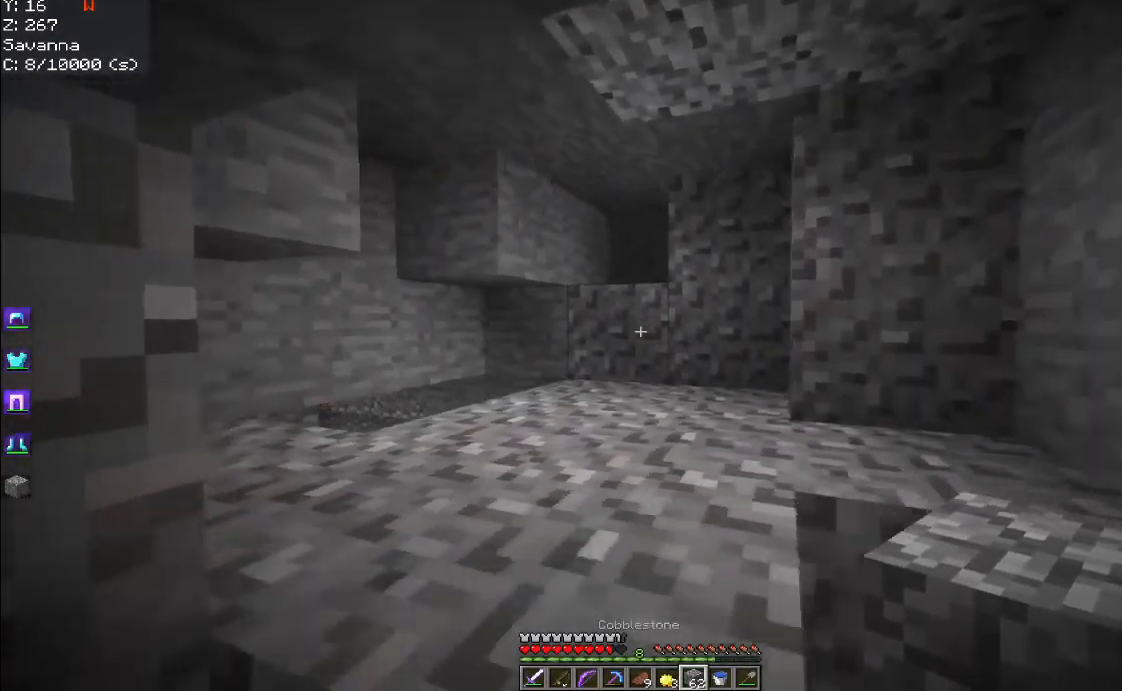
{"keys": ["space", "w"], "mouse": [], "events": [[100, "w", "down"], [233, "d", "up"], [450, "space", "down"]]}
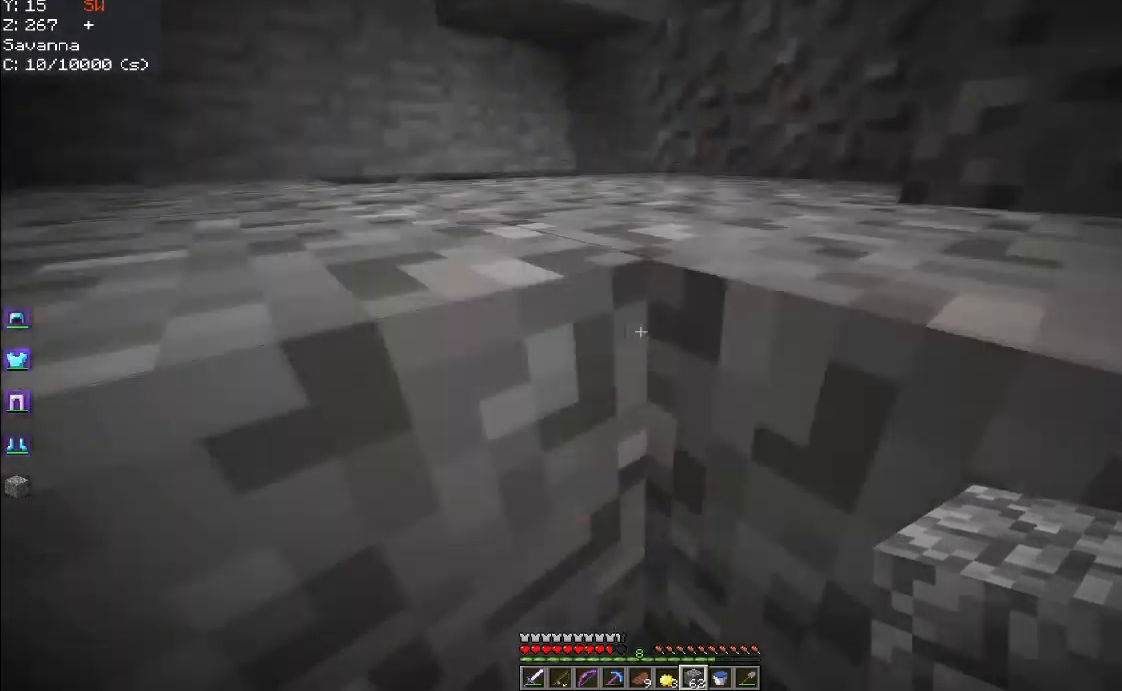
{"keys": ["space", "w"], "mouse": [], "events": [[83, "w", "up"], [167, "space", "up"], [200, "mouse_right", "down"], [200, "w", "down"], [300, "space", "down"], [333, "mouse_right", "up"]]}
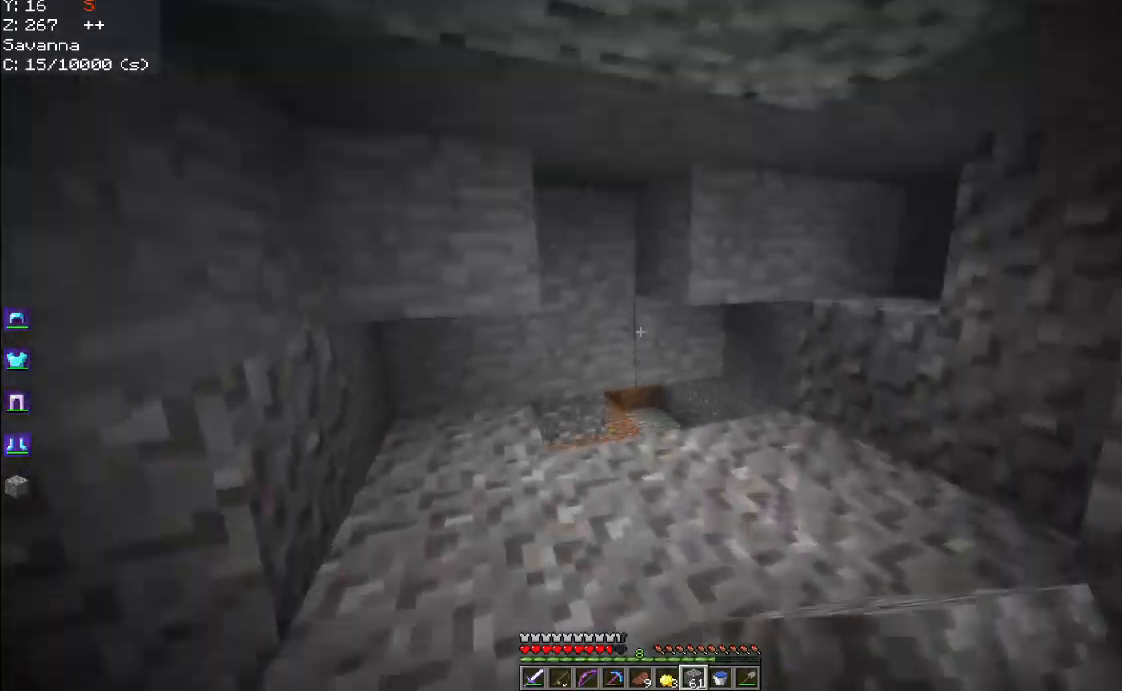
{"keys": [], "mouse": ["left"], "events": [[350, "mouse_left", "down"], [467, "space", "up"], [483, "w", "up"]]}
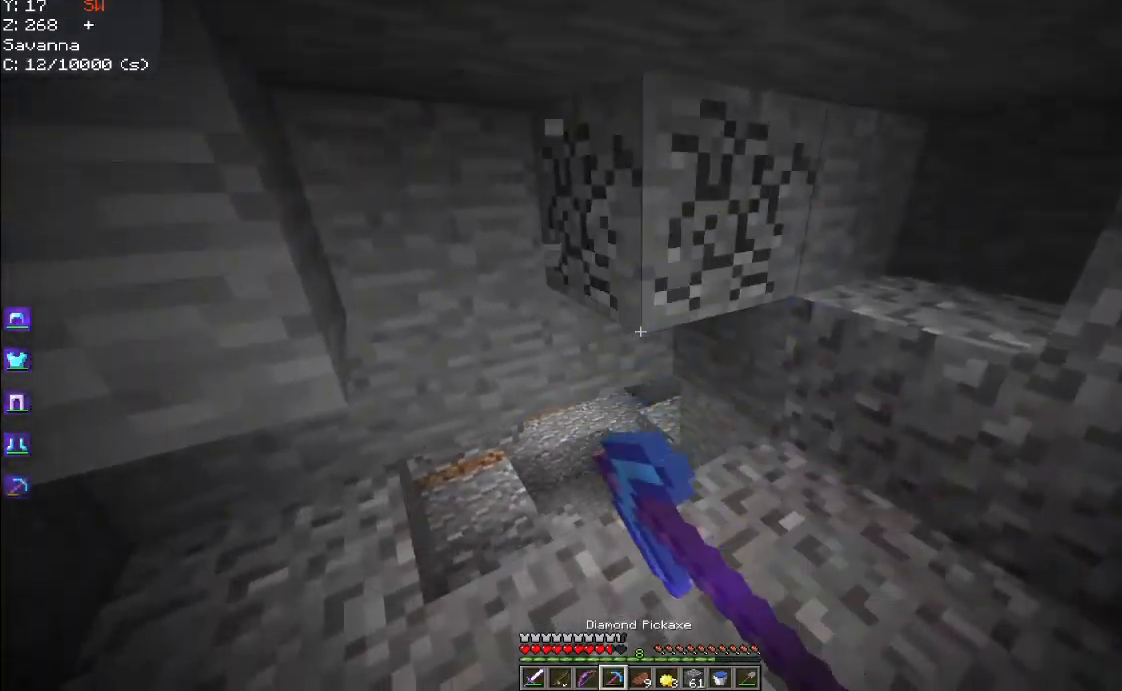
{"keys": ["w"], "mouse": ["left"], "events": [[200, "w", "down"]]}
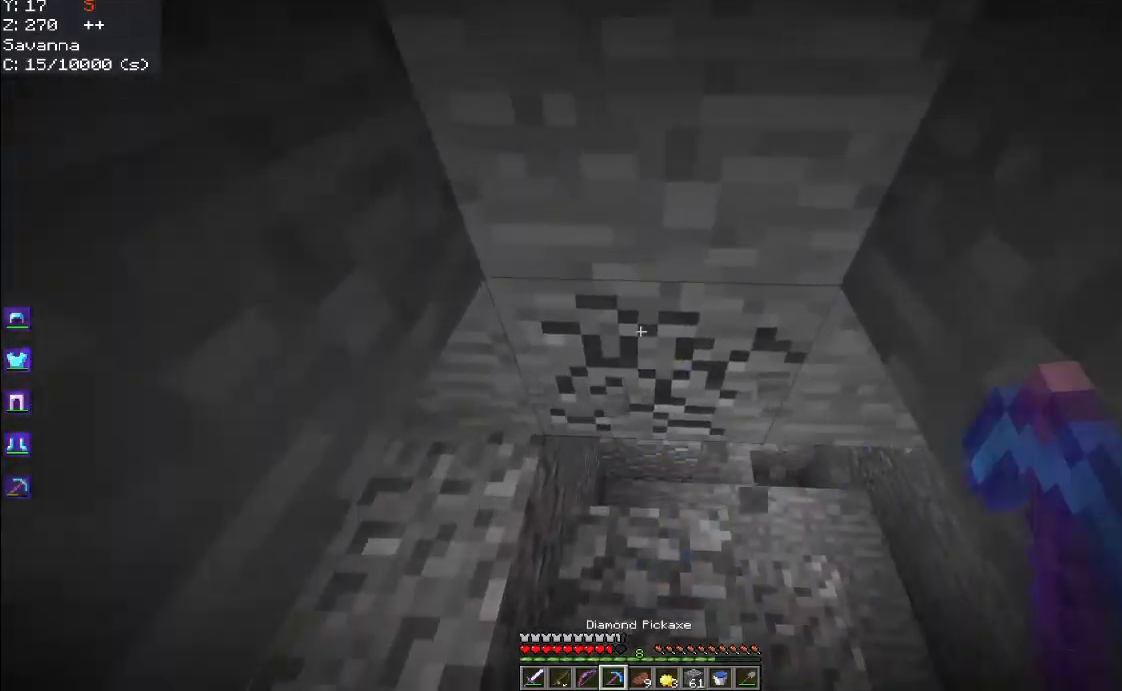
{"keys": ["w"], "mouse": [], "events": [[133, "w", "up"], [433, "mouse_left", "up"], [500, "w", "down"]]}
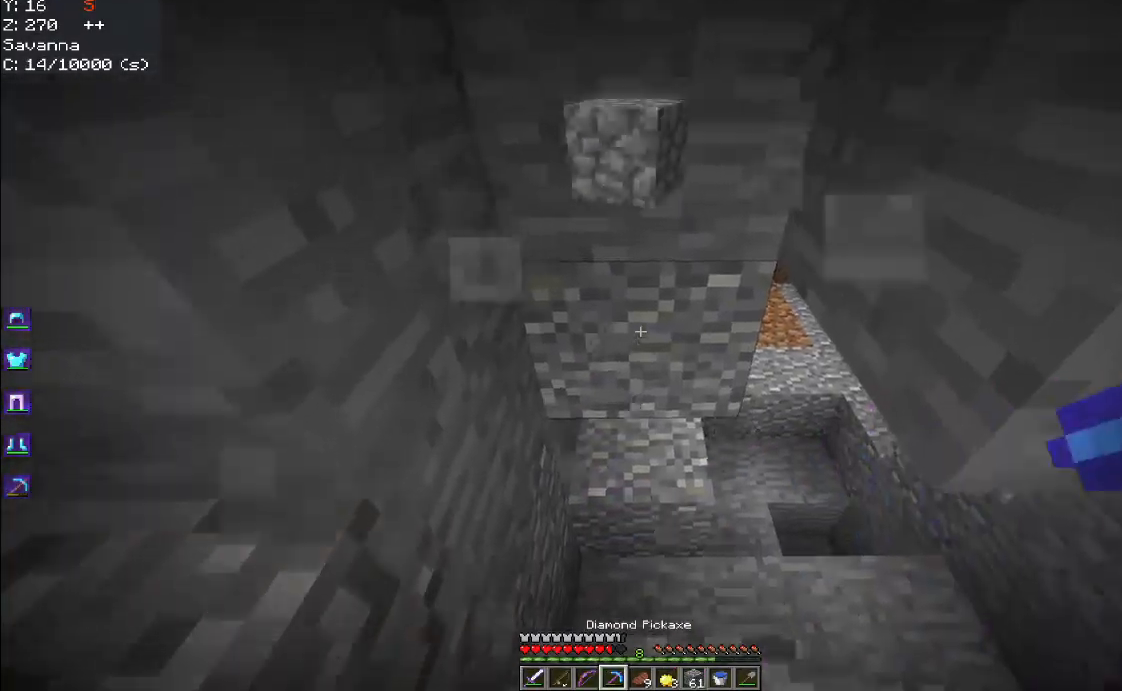
{"keys": ["d"], "mouse": [], "events": [[300, "d", "down"], [416, "w", "up"]]}
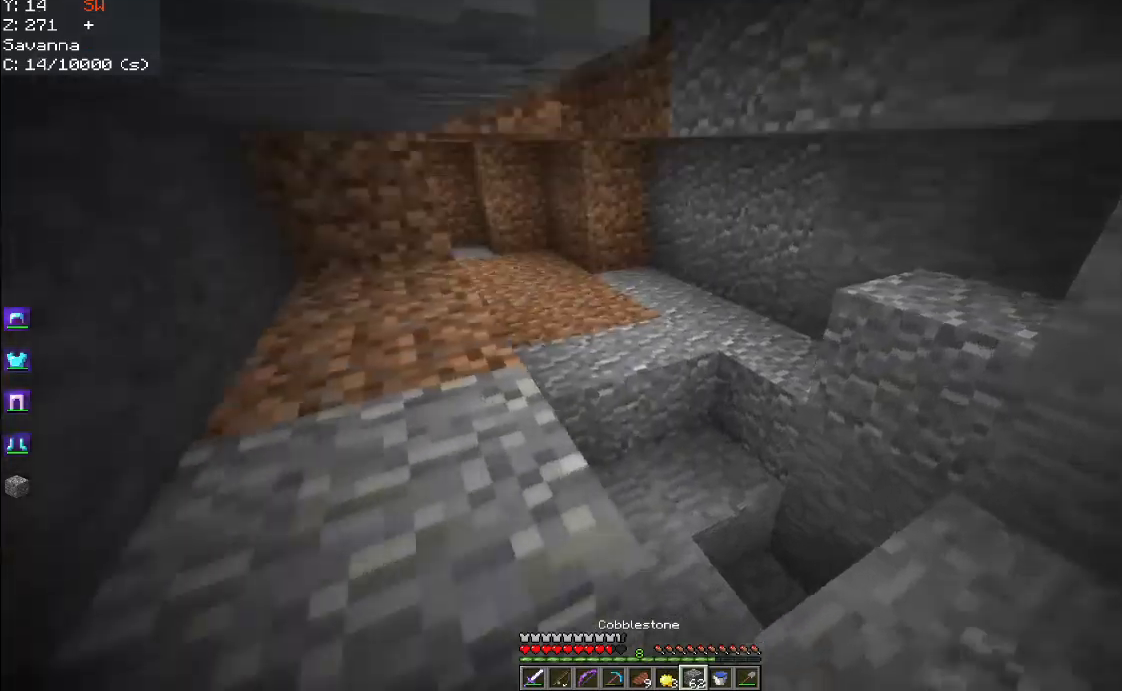
{"keys": ["w"], "mouse": [], "events": [[34, "w", "down"], [317, "d", "up"]]}
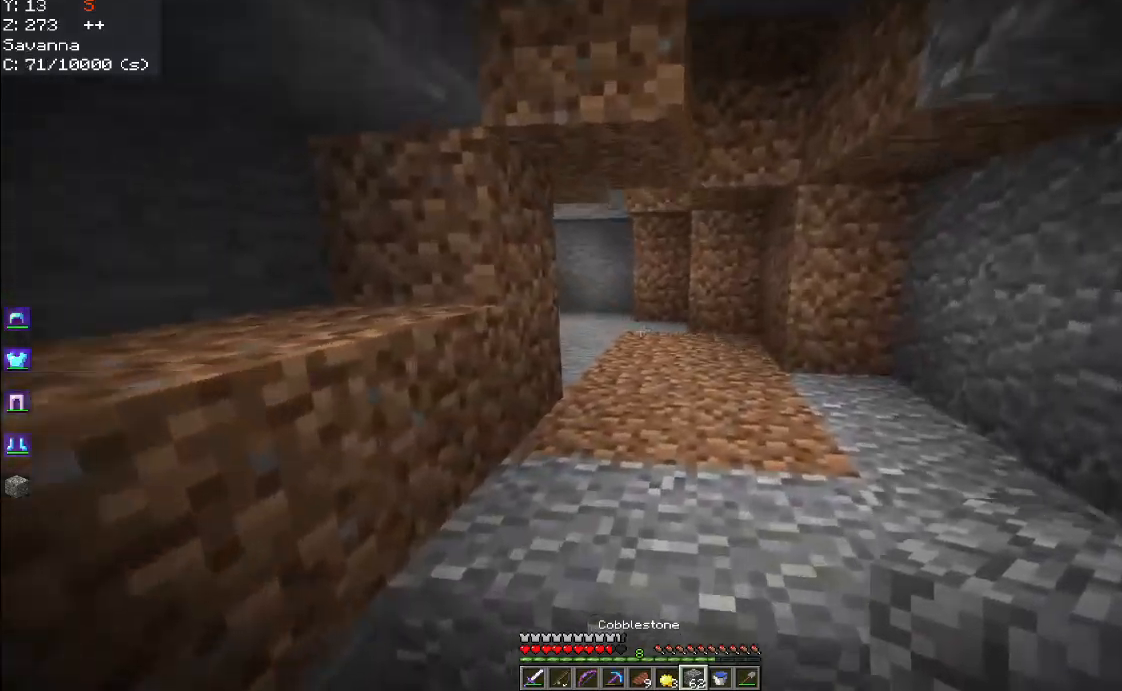
{"keys": ["d", "w"], "mouse": [], "events": [[34, "d", "down"], [84, "space", "down"], [417, "space", "up"]]}
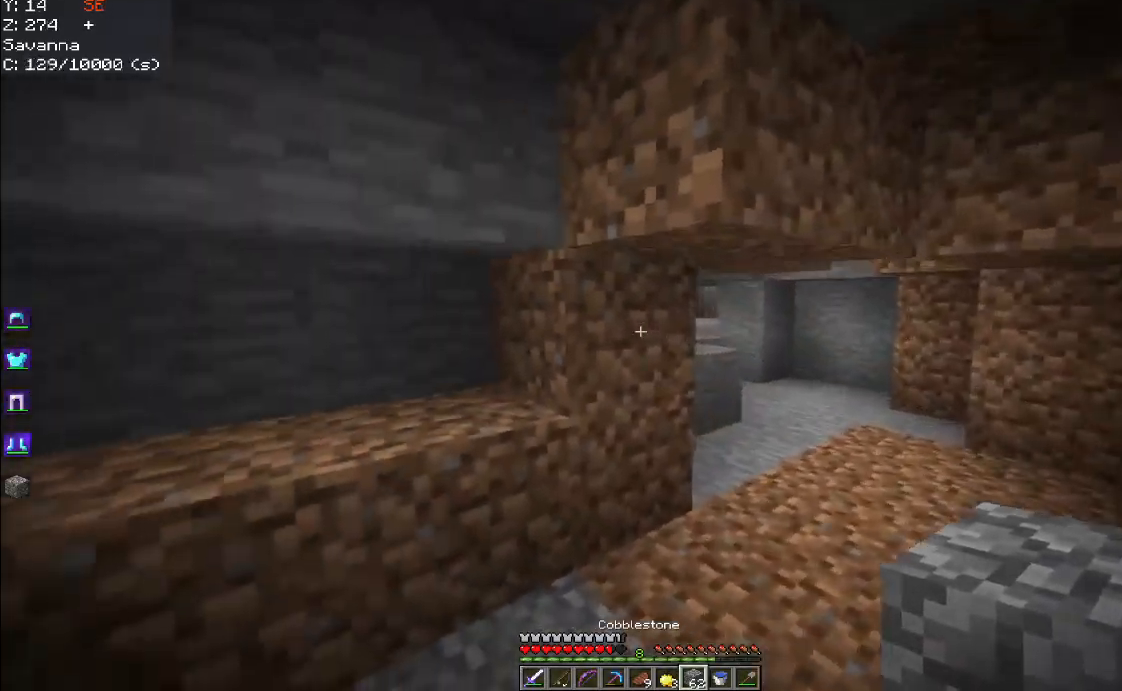
{"keys": ["w"], "mouse": [], "events": [[317, "d", "up"]]}